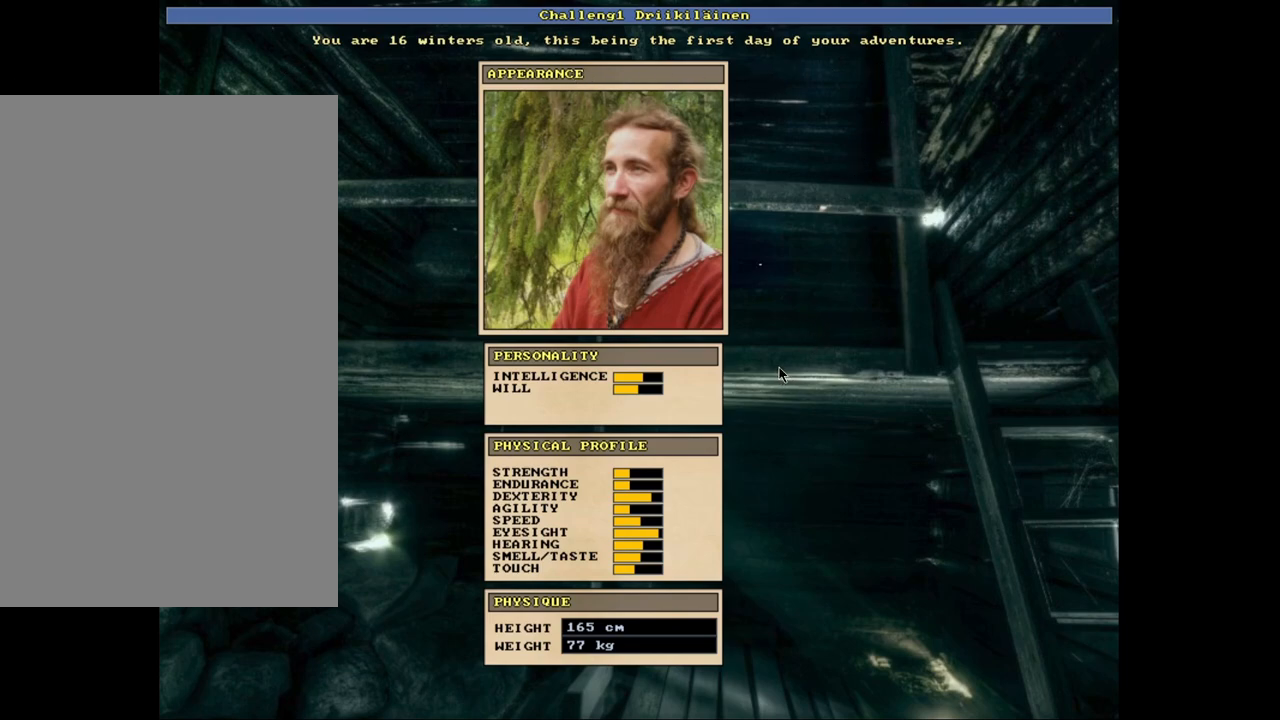
Gameplay with keyboard and mouse; each line is a JSON object with the keys and mouse buttons held at the frame after it. "events" lists presses ("down") and releases ("up") of "1", "2", "3", "4", "5", "6", "a", "alt", "b", "backspace", "c", "caps_lock", "ctrl", "d", "down", "e", "escape", "f", "f1", "f10", "f11", "f12", "f2", "f3", "f4", "f5", "f6", "f8", "f9", "g", "h", "left", "n", "num0", "num1", "num2", "num3", "num4", "num5", "num6", "num7", "num8", "num9", "q", "r", "right", "s", "shift", "space", "super", "t", "tab", "tilde", "up", "v", "w", "x", "y", "z", "mouse_left", "mouse_wheel", "mouse_right", "mouse_mb4" and "mouse_mb5" between this image and that frame as [ms after this image, input, new state], when the widget could be followed in between. "mouse_left", "mouse_wheel", "mouse_right", "mouse_mb4", "mouse_mb5" = the "left", "wheel", "right", "mb4", "mb5" buttons of the "mouse" list. No other keys are recorded. "wheel" means that the mouse wheel is clicked or scrolled. Mouse movement is not recorded. Not read: 7 f7 j m u.
{"keys": [], "mouse": [], "events": [[133, "escape", "down"], [250, "escape", "up"]]}
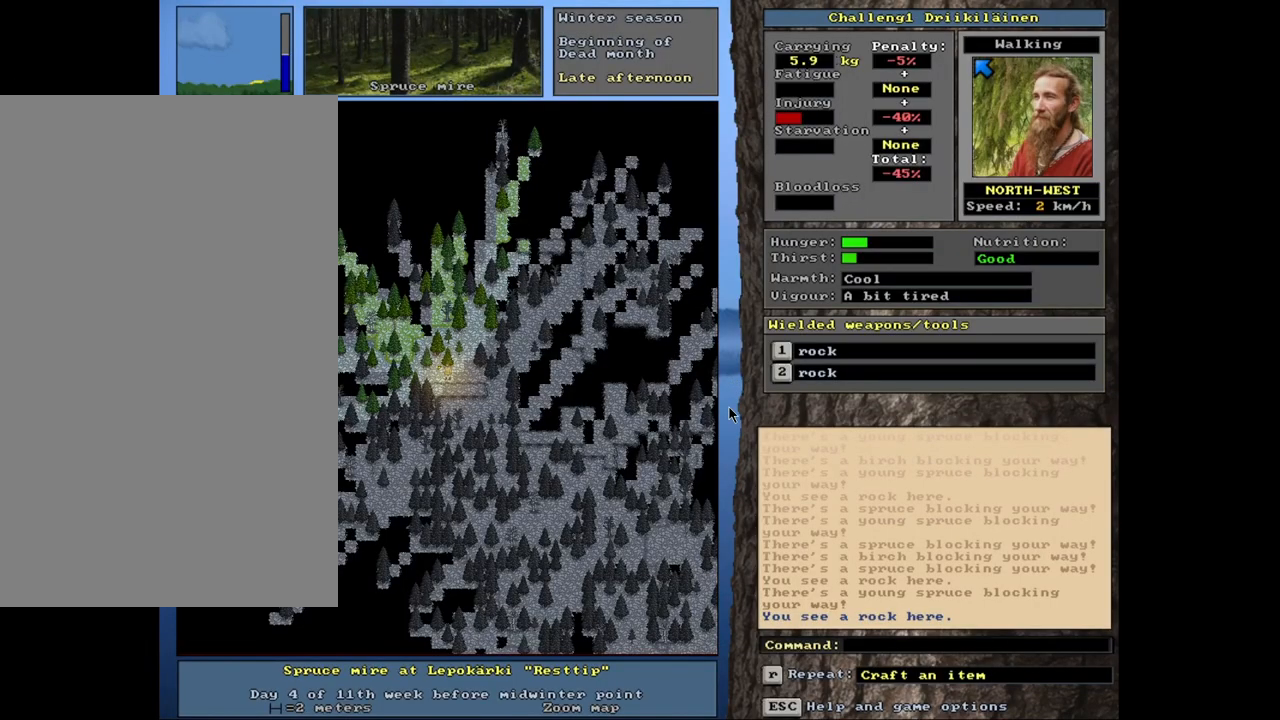
{"keys": [], "mouse": [], "events": []}
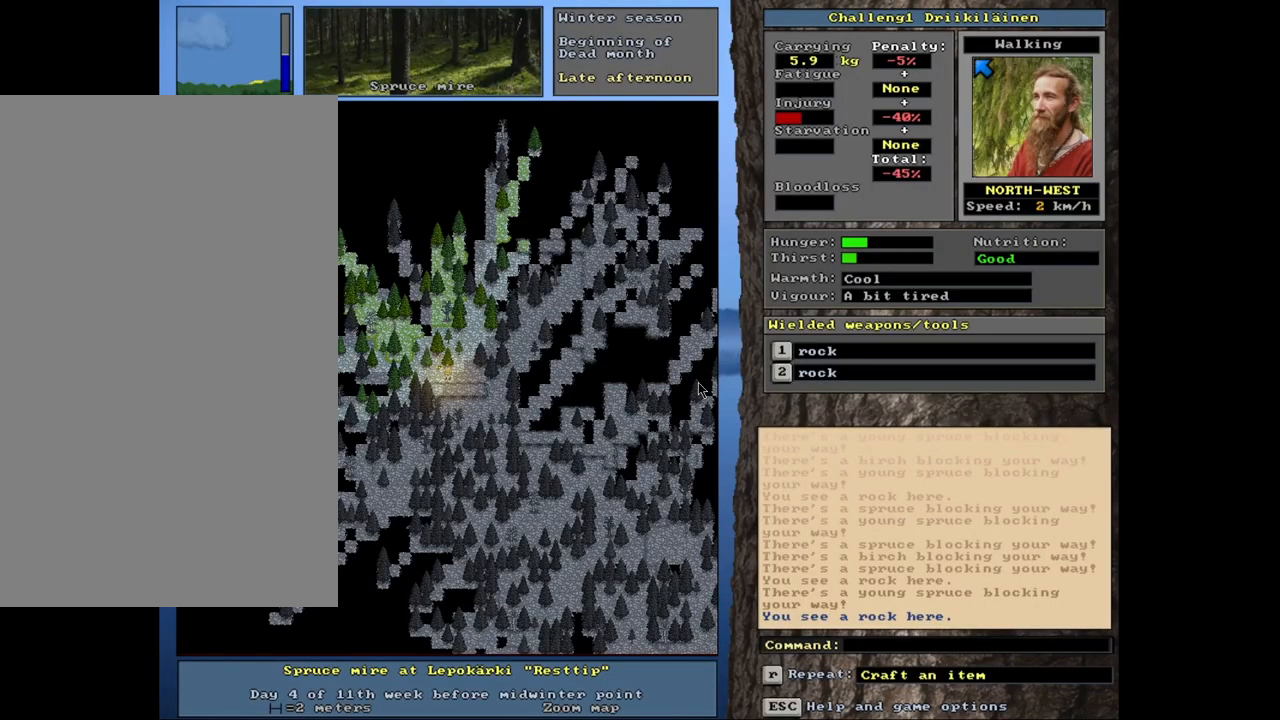
{"keys": [], "mouse": [], "events": []}
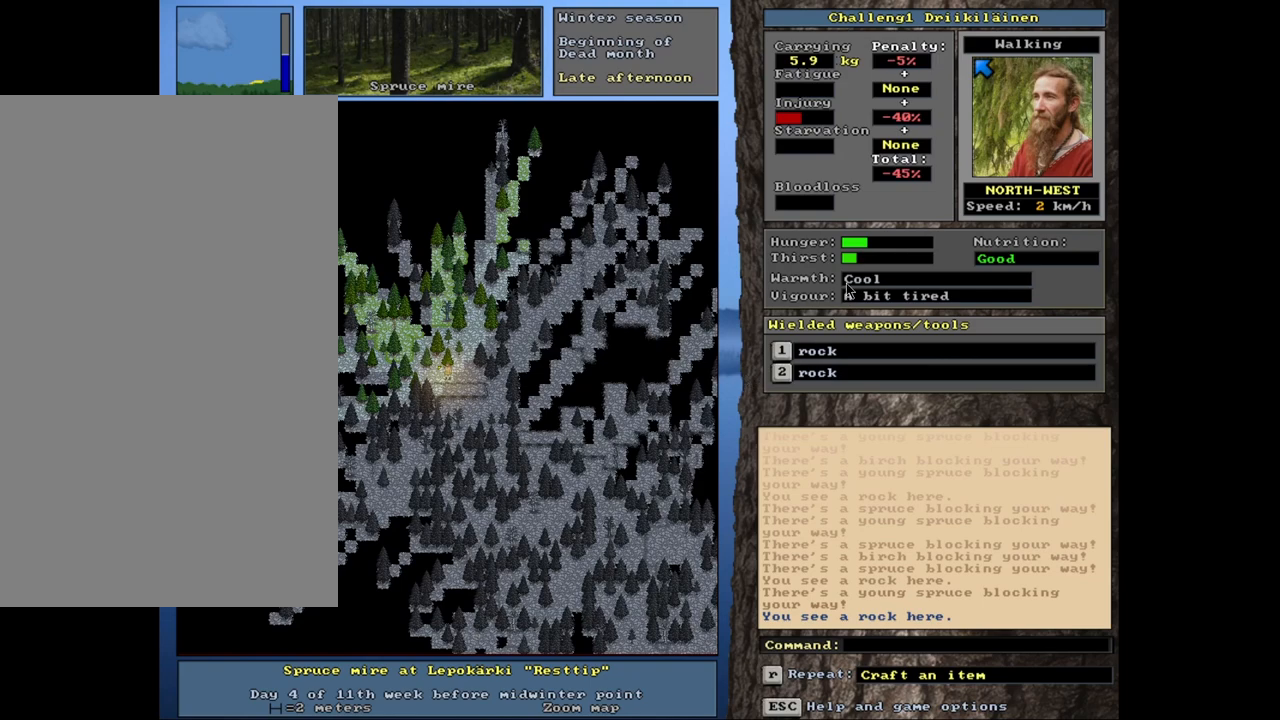
{"keys": [], "mouse": [], "events": []}
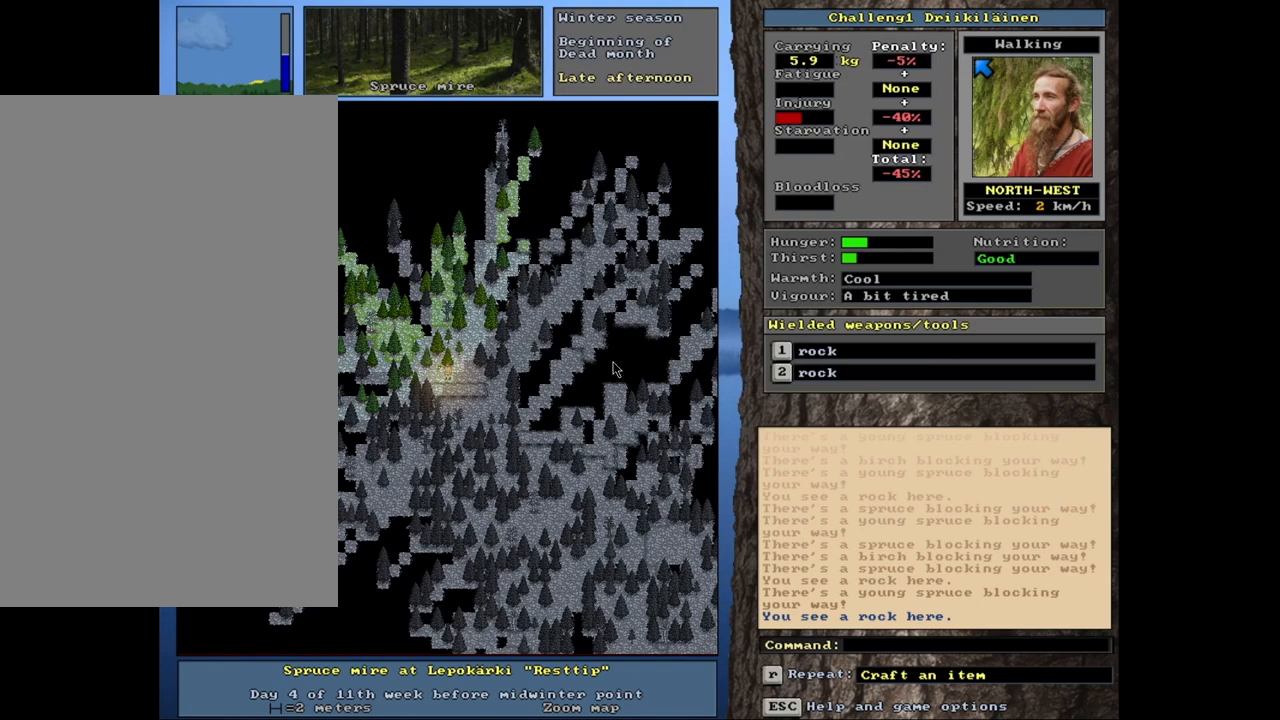
{"keys": [], "mouse": [], "events": []}
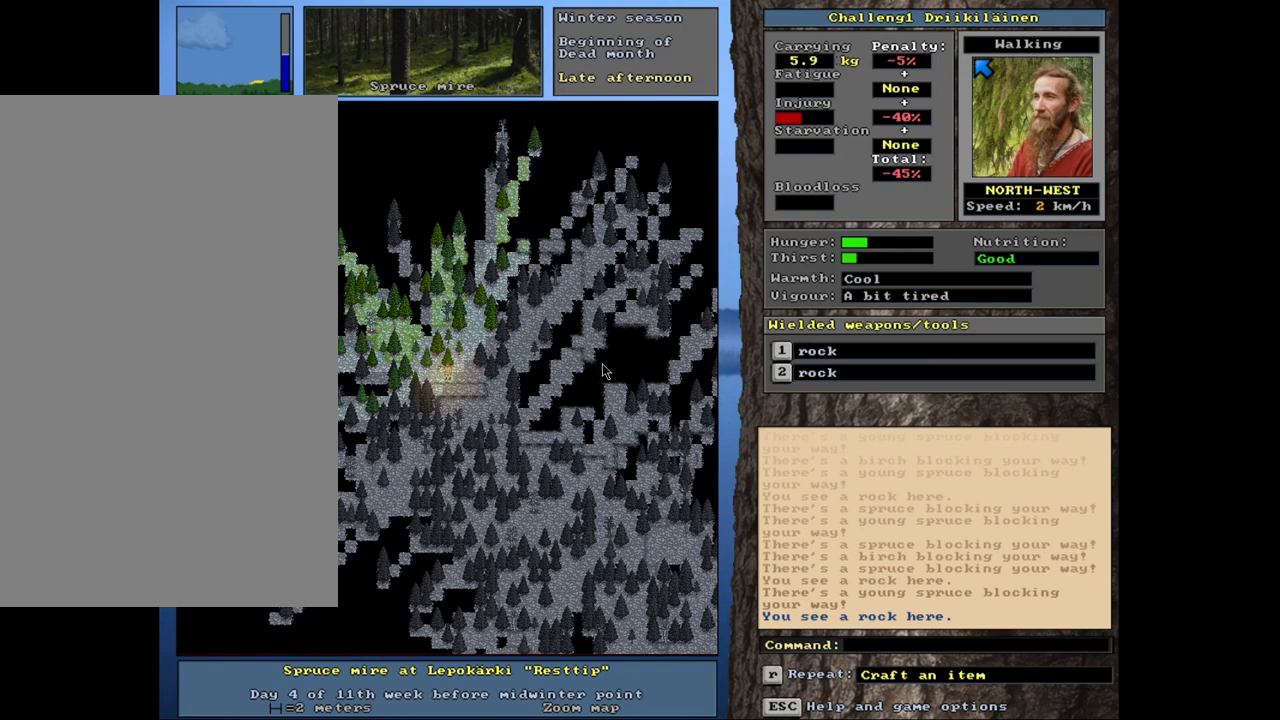
{"keys": [], "mouse": [], "events": []}
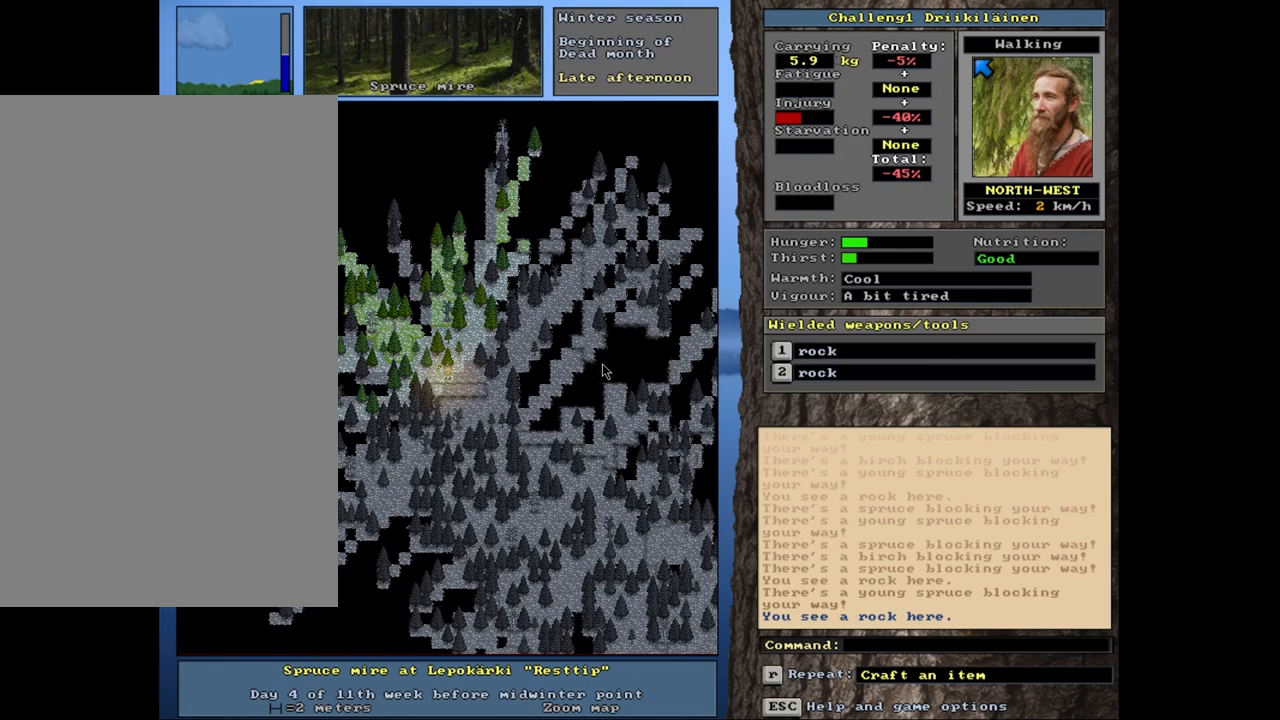
{"keys": [], "mouse": [], "events": []}
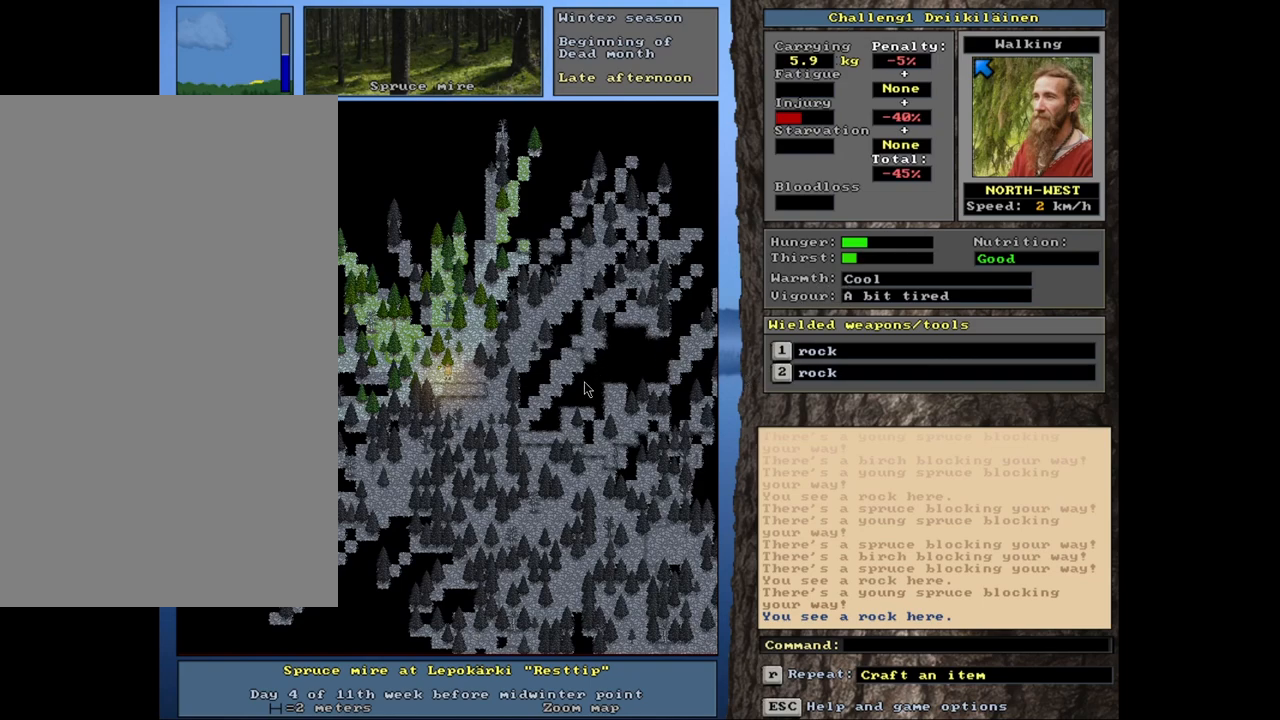
{"keys": [], "mouse": [], "events": []}
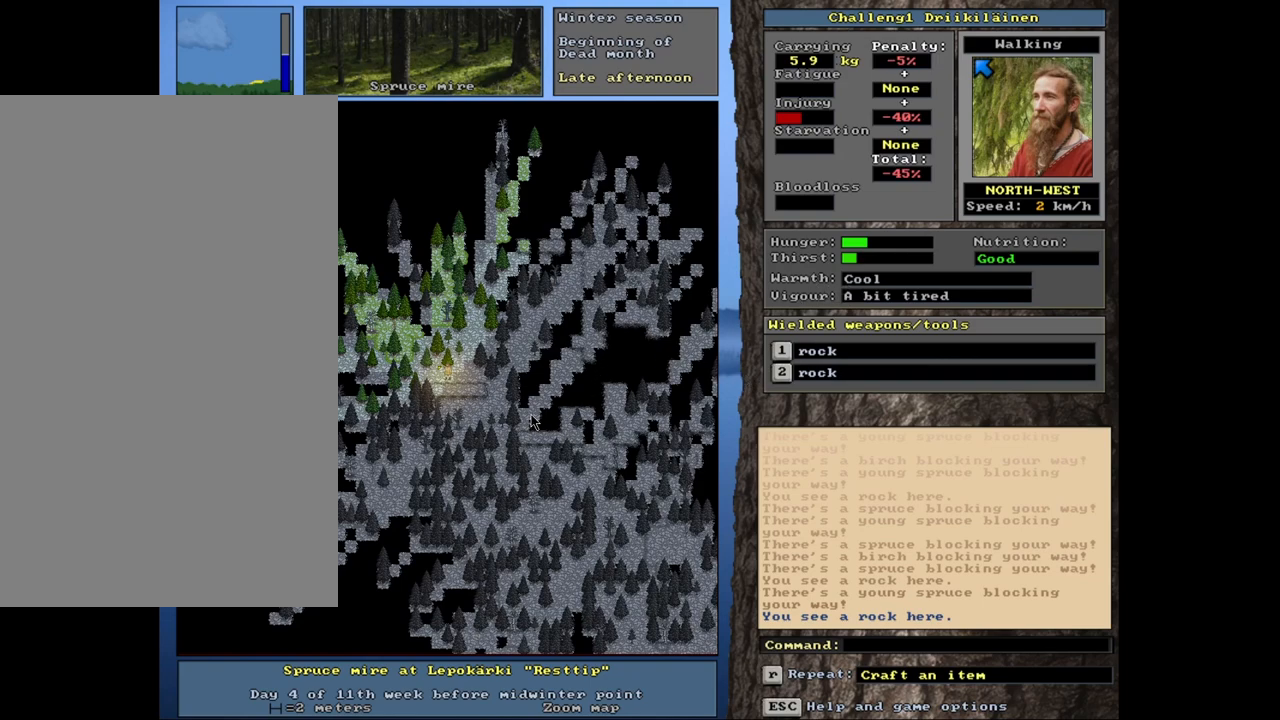
{"keys": [], "mouse": [], "events": []}
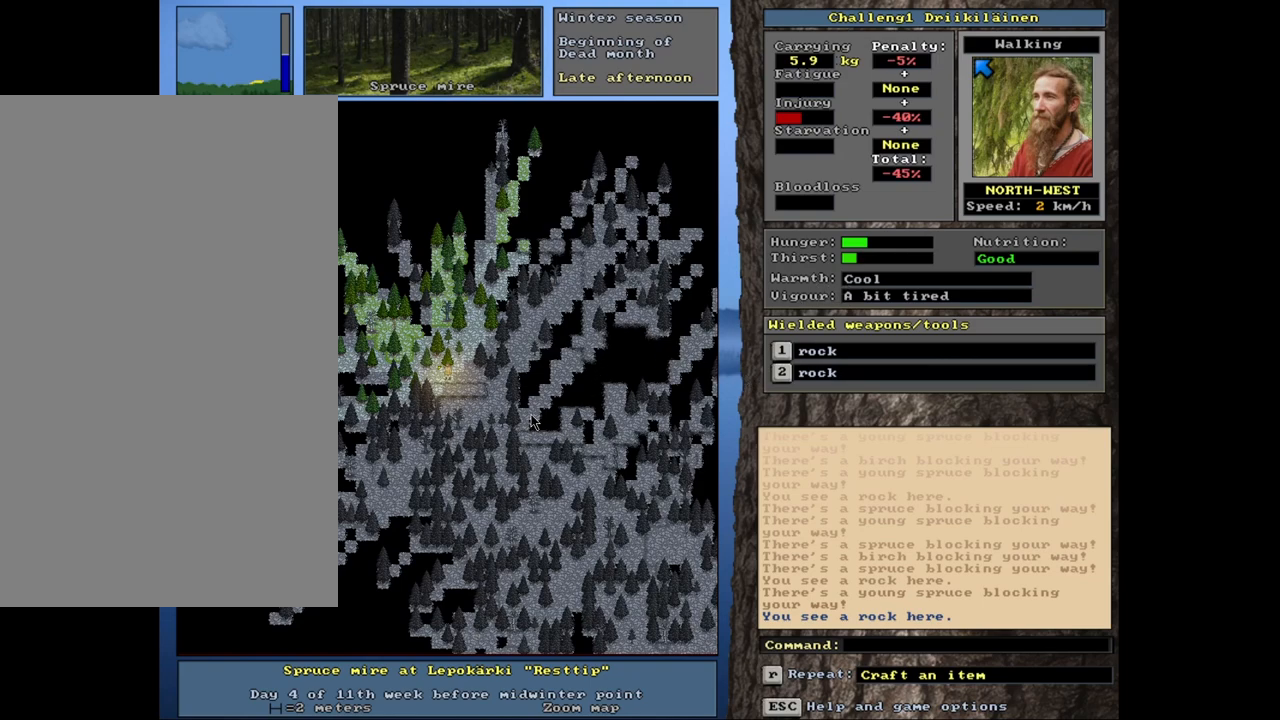
{"keys": [], "mouse": [], "events": []}
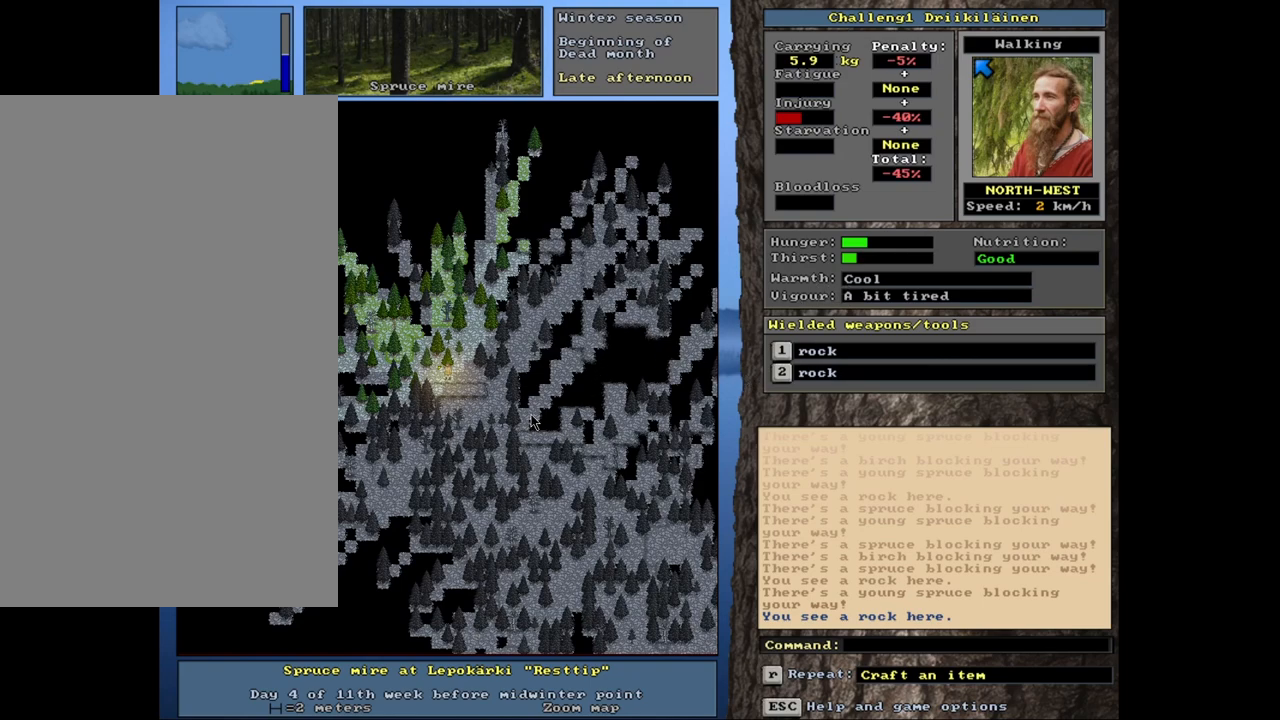
{"keys": [], "mouse": [], "events": []}
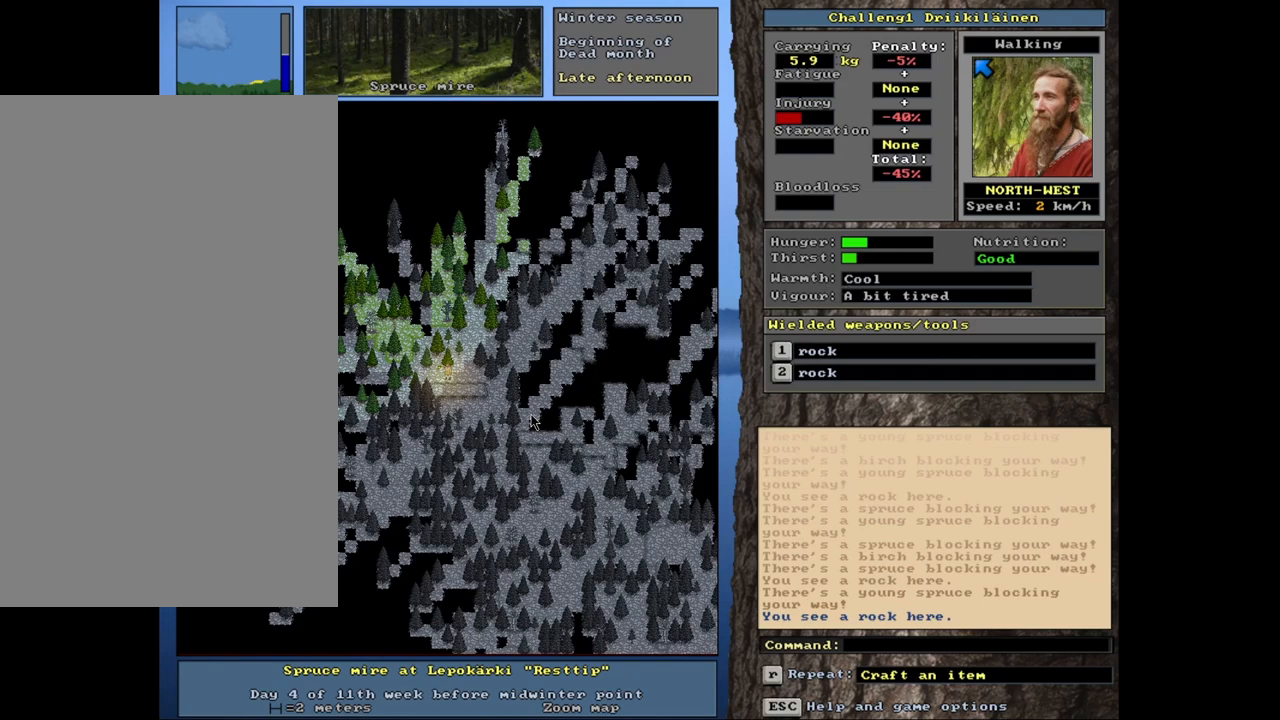
{"keys": ["ctrl"], "mouse": [], "events": [[167, "ctrl", "down"]]}
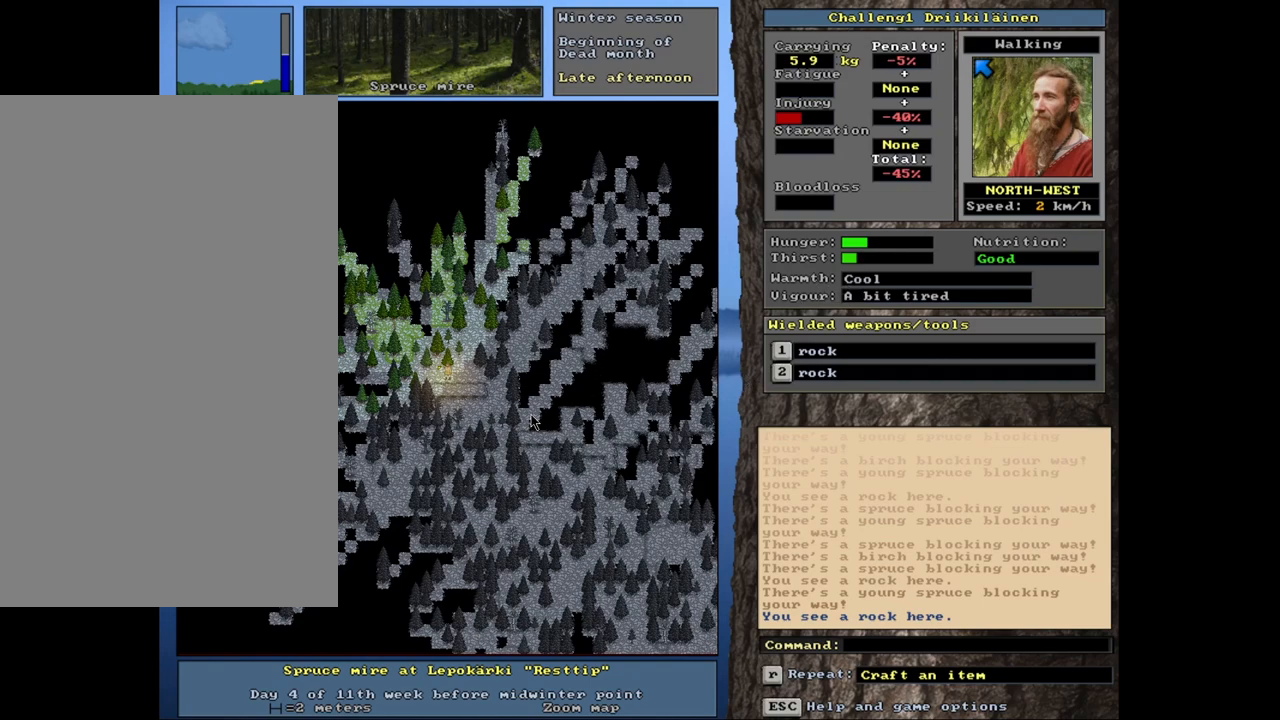
{"keys": ["ctrl"], "mouse": [], "events": [[383, "s", "down"], [467, "s", "up"]]}
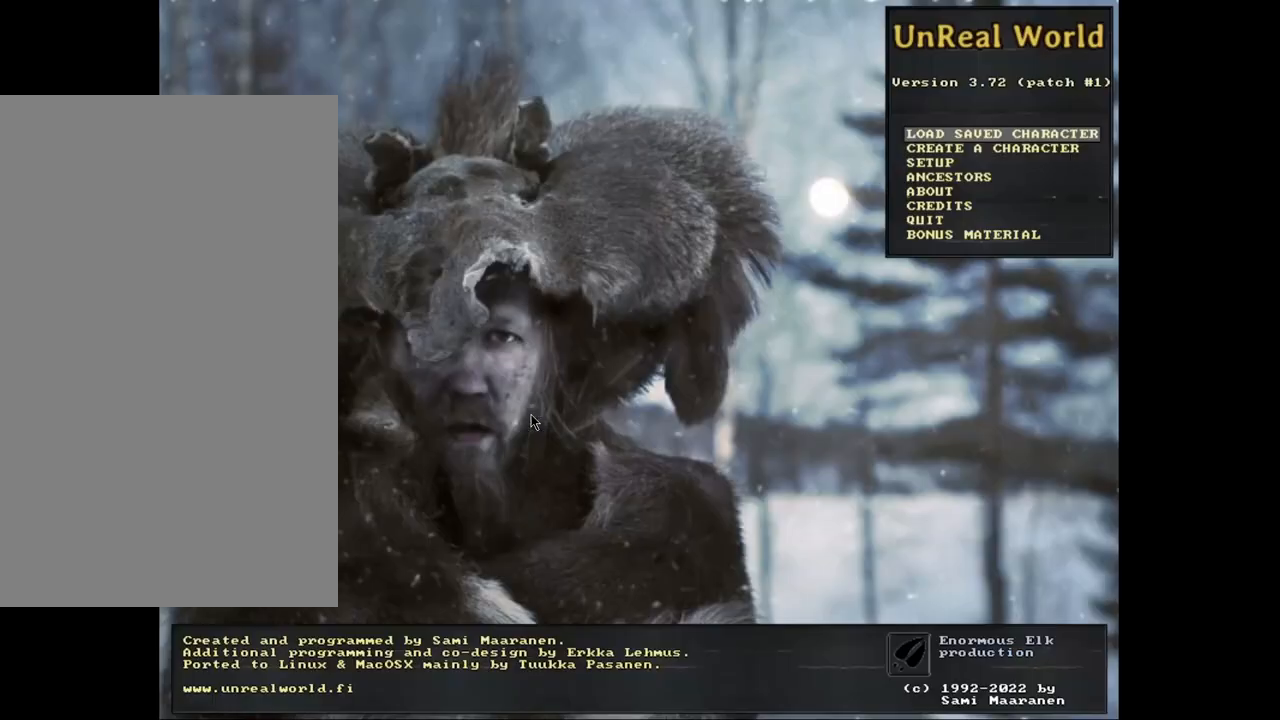
{"keys": [], "mouse": [], "events": [[117, "ctrl", "up"]]}
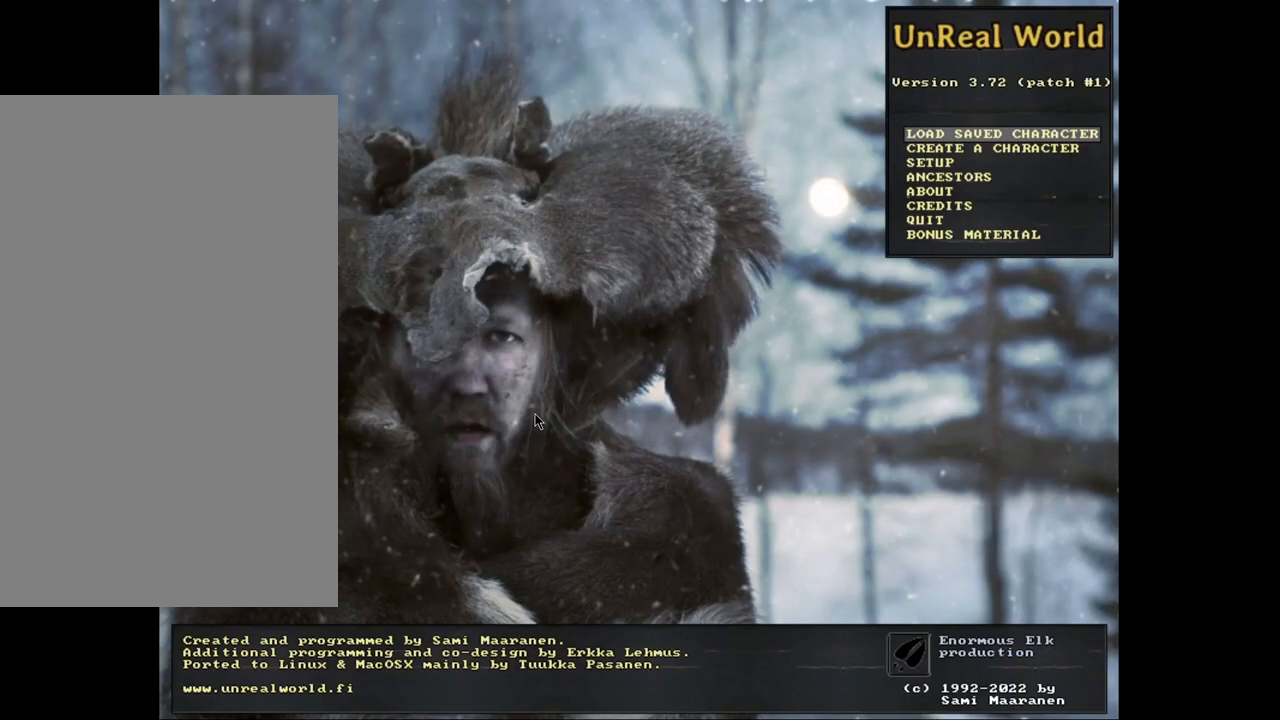
{"keys": [], "mouse": [], "events": []}
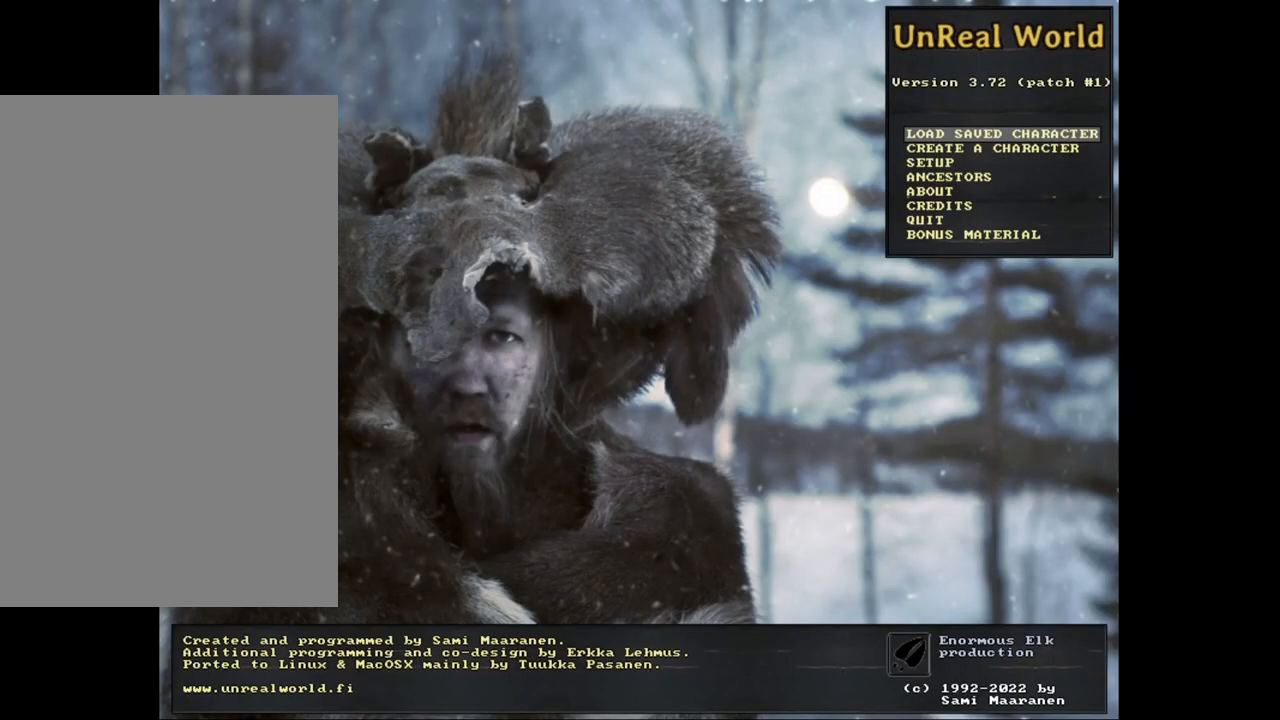
{"keys": ["ctrl"], "mouse": [], "events": [[150, "mouse_left", "down"], [250, "mouse_left", "up"], [400, "ctrl", "down"]]}
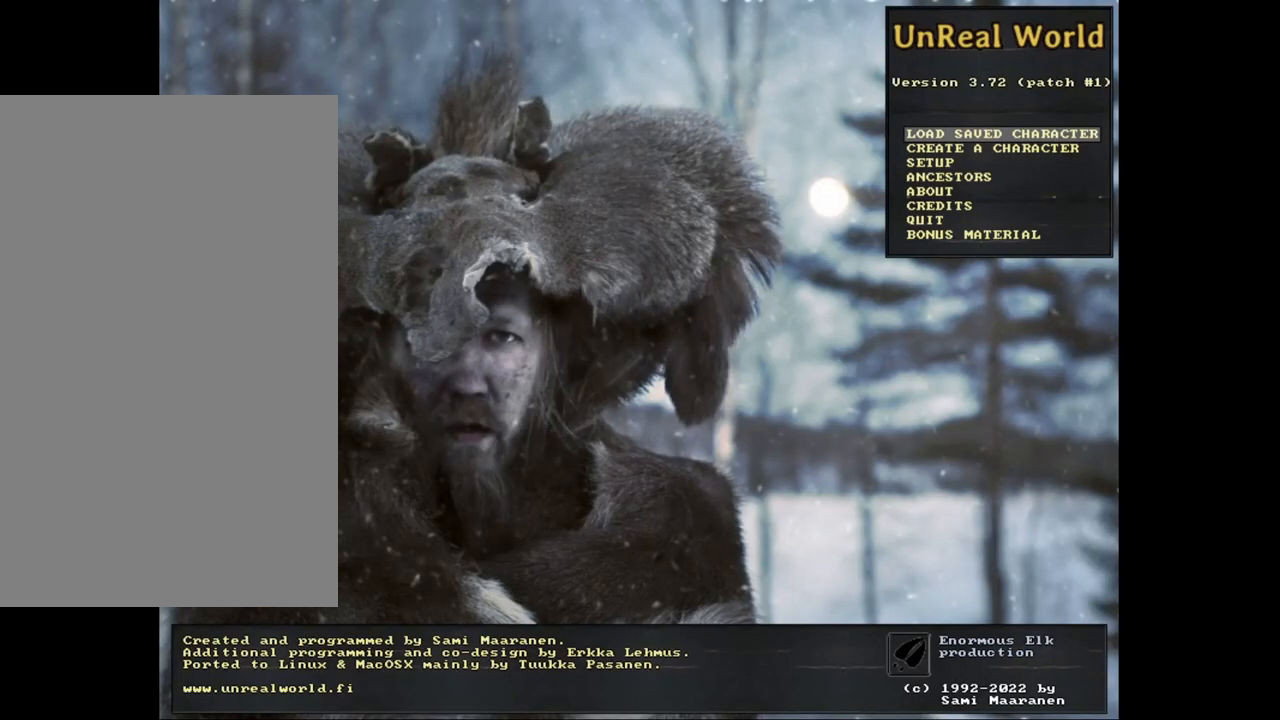
{"keys": ["ctrl"], "mouse": [], "events": [[50, "2", "down"], [200, "2", "up"]]}